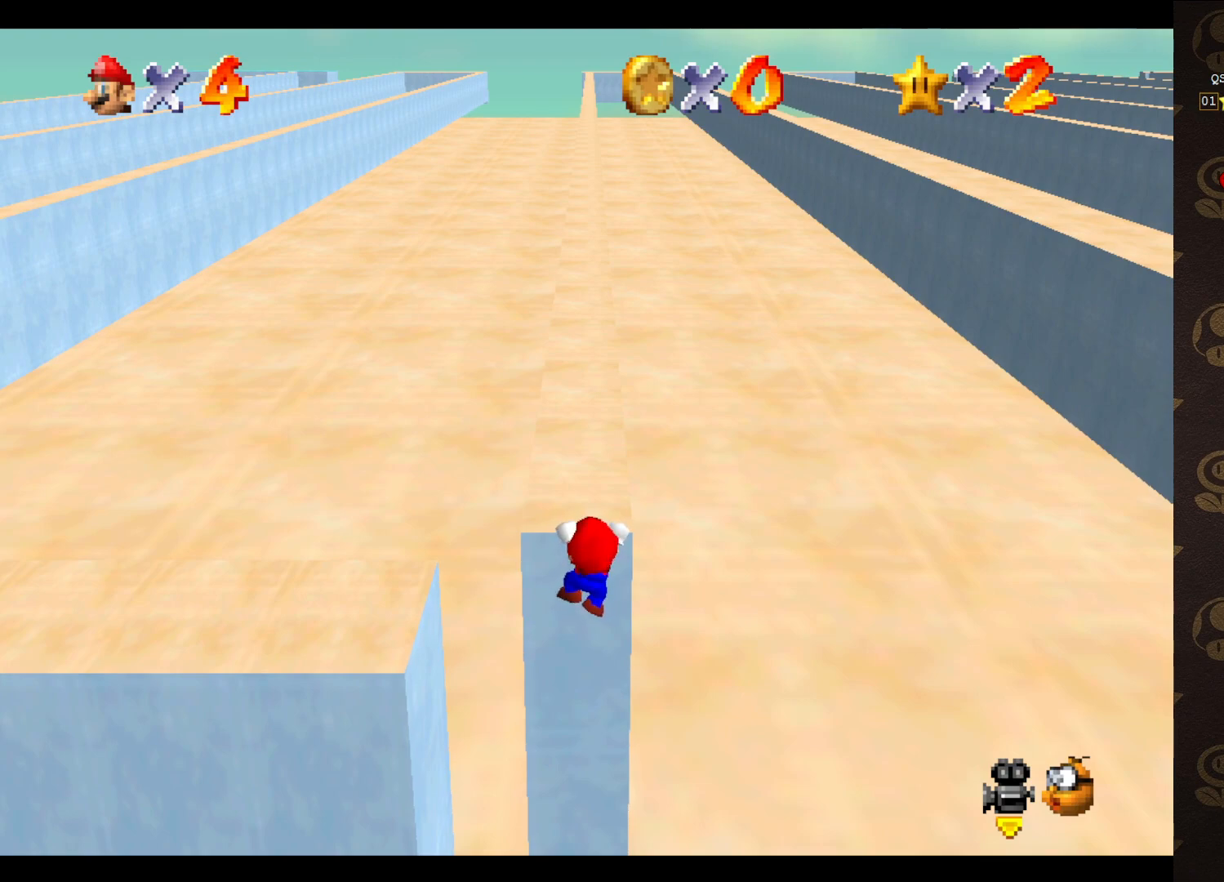
Gameplay with a controller (Nintendo layout); each line is a JSON object with the inputs held at the frame after it. "events" lists button and stick changes between this image and that frame as [ms after this image, input, new state], when the widget could be followed in between. Not read: L3 R3 Z.
{"buttons": [], "left_stick": "center", "events": [[83, "left_stick", "up"], [200, "left_stick", "center"]]}
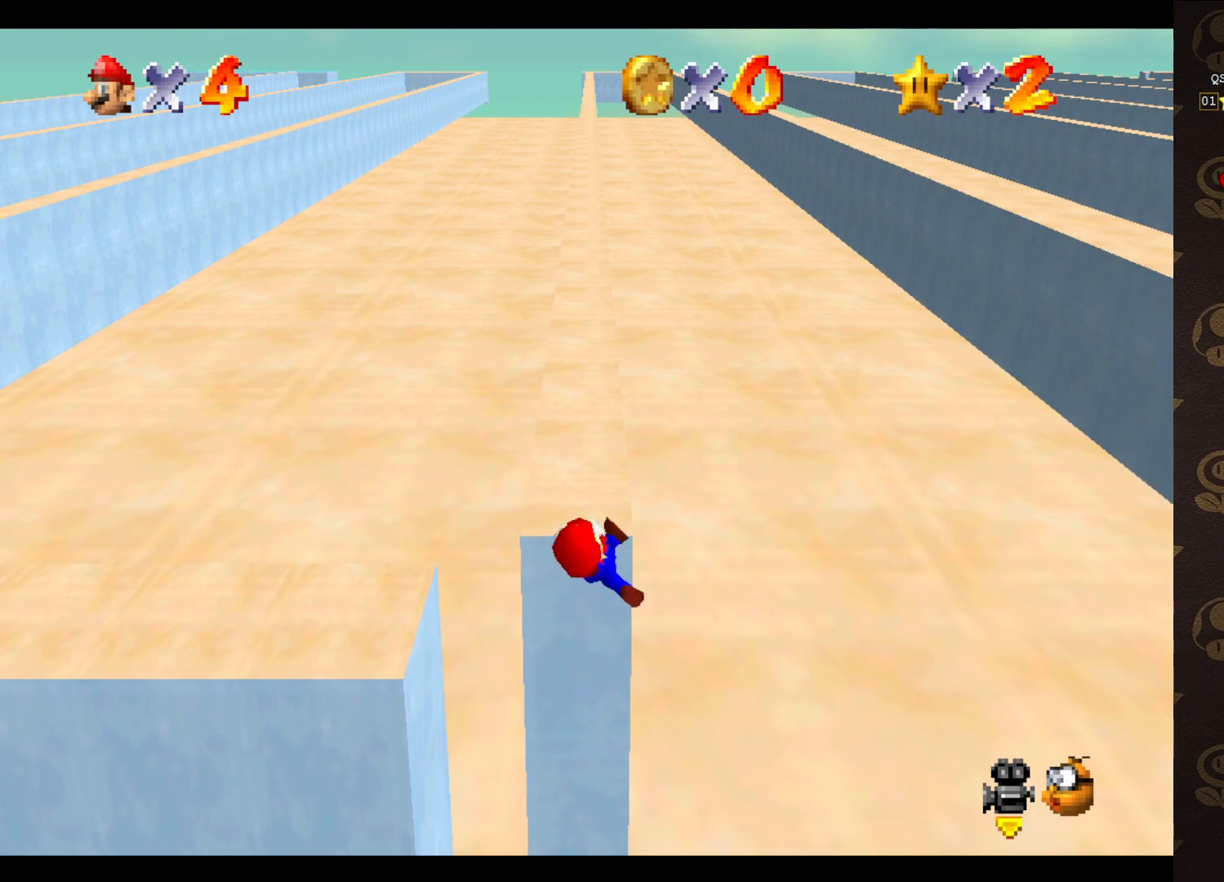
{"buttons": [], "left_stick": "center", "events": []}
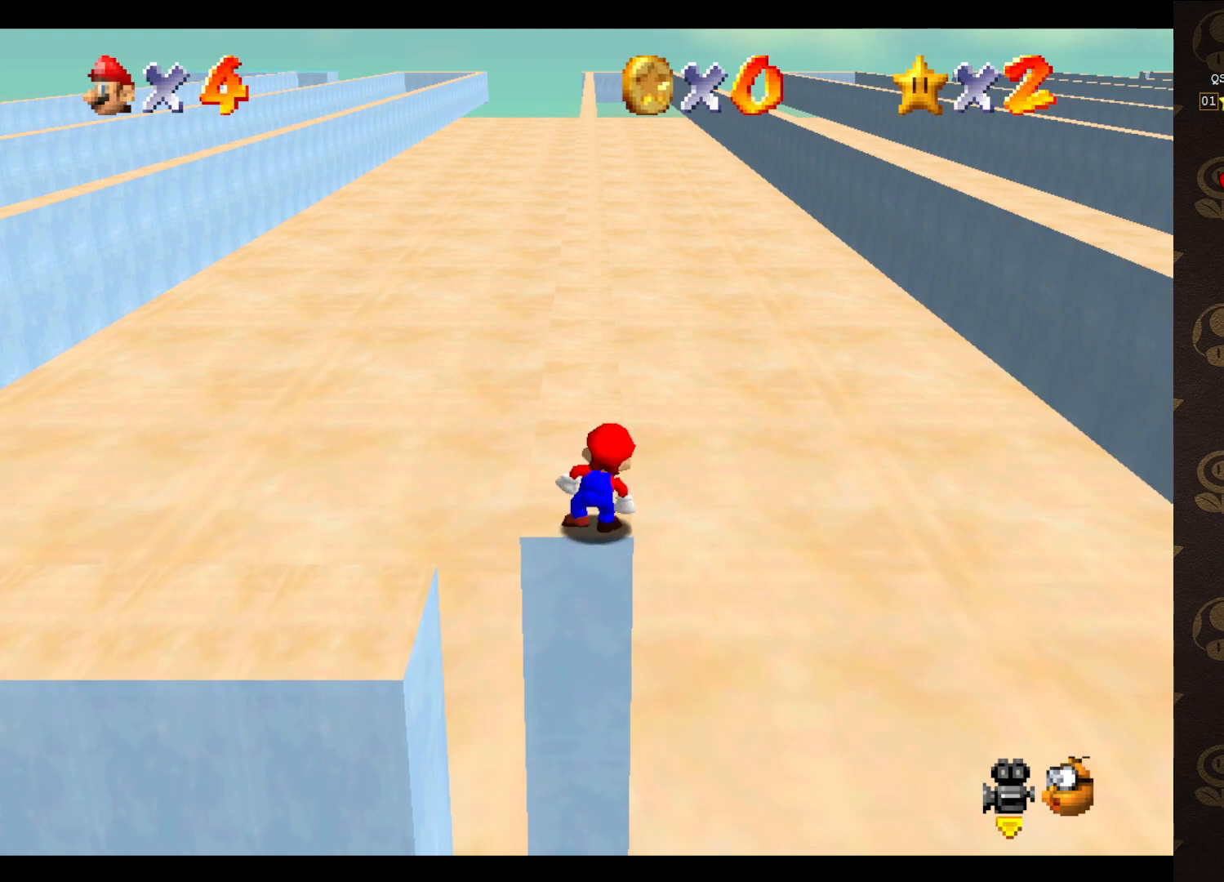
{"buttons": ["A"], "left_stick": "up-right", "events": [[133, "A", "down"], [217, "left_stick", "up-right"]]}
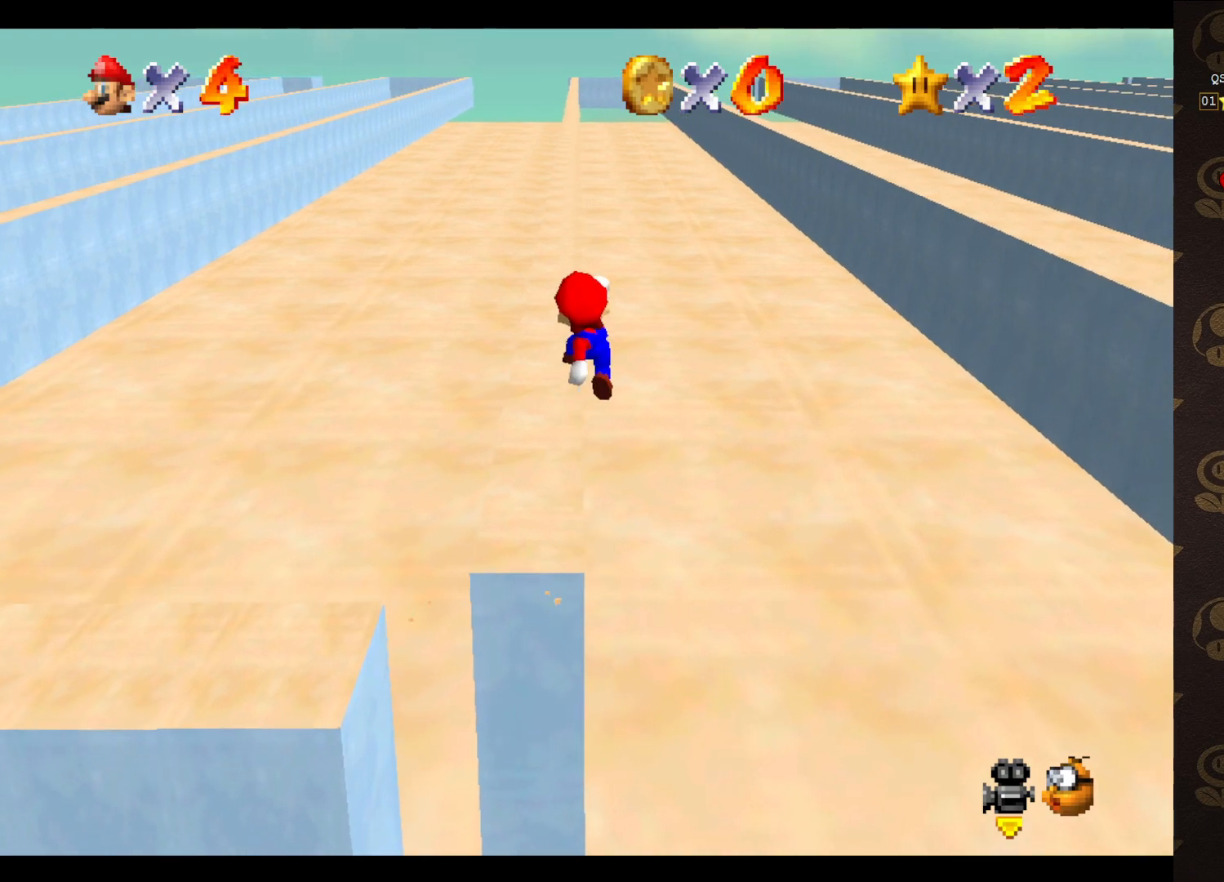
{"buttons": [], "left_stick": "up-left", "events": [[200, "left_stick", "up"], [367, "A", "up"], [367, "left_stick", "up-left"]]}
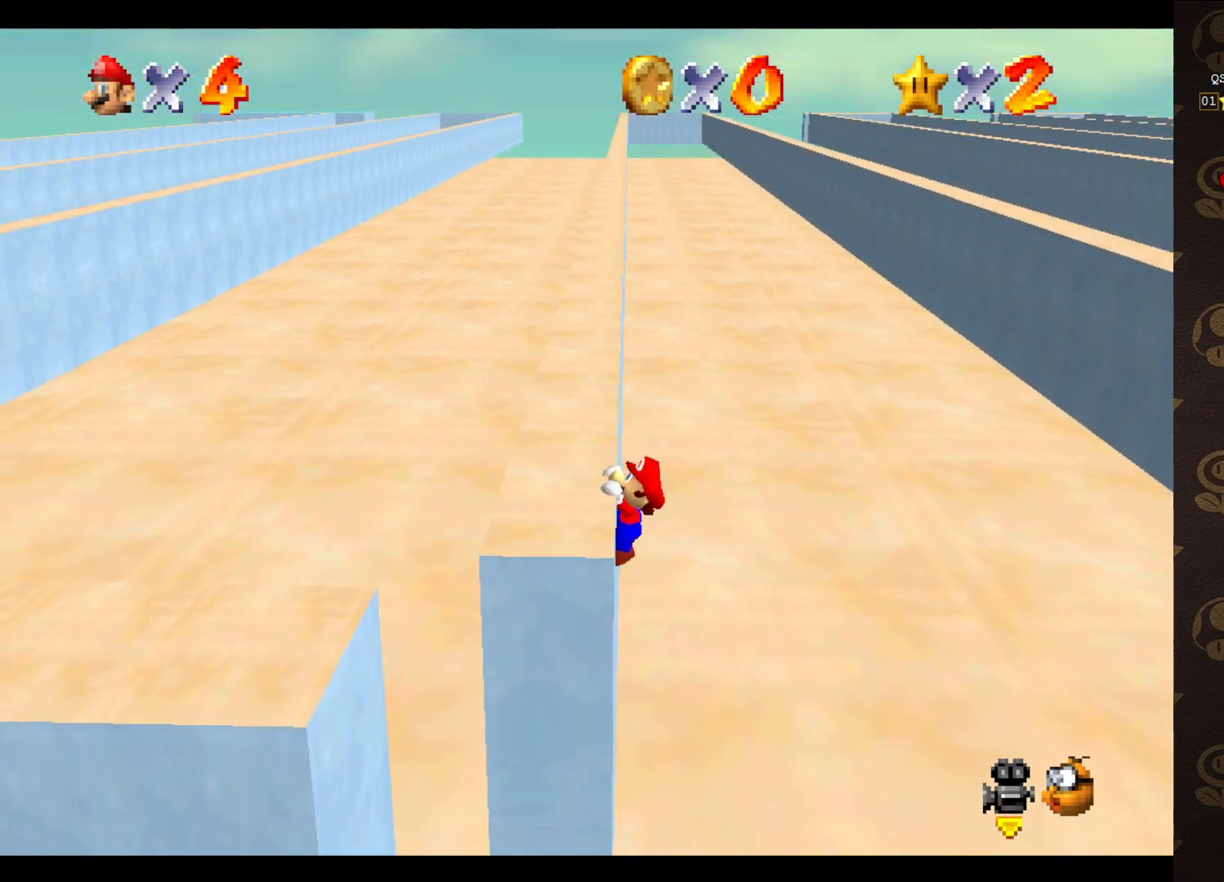
{"buttons": [], "left_stick": "center", "events": [[83, "left_stick", "left"], [433, "left_stick", "center"]]}
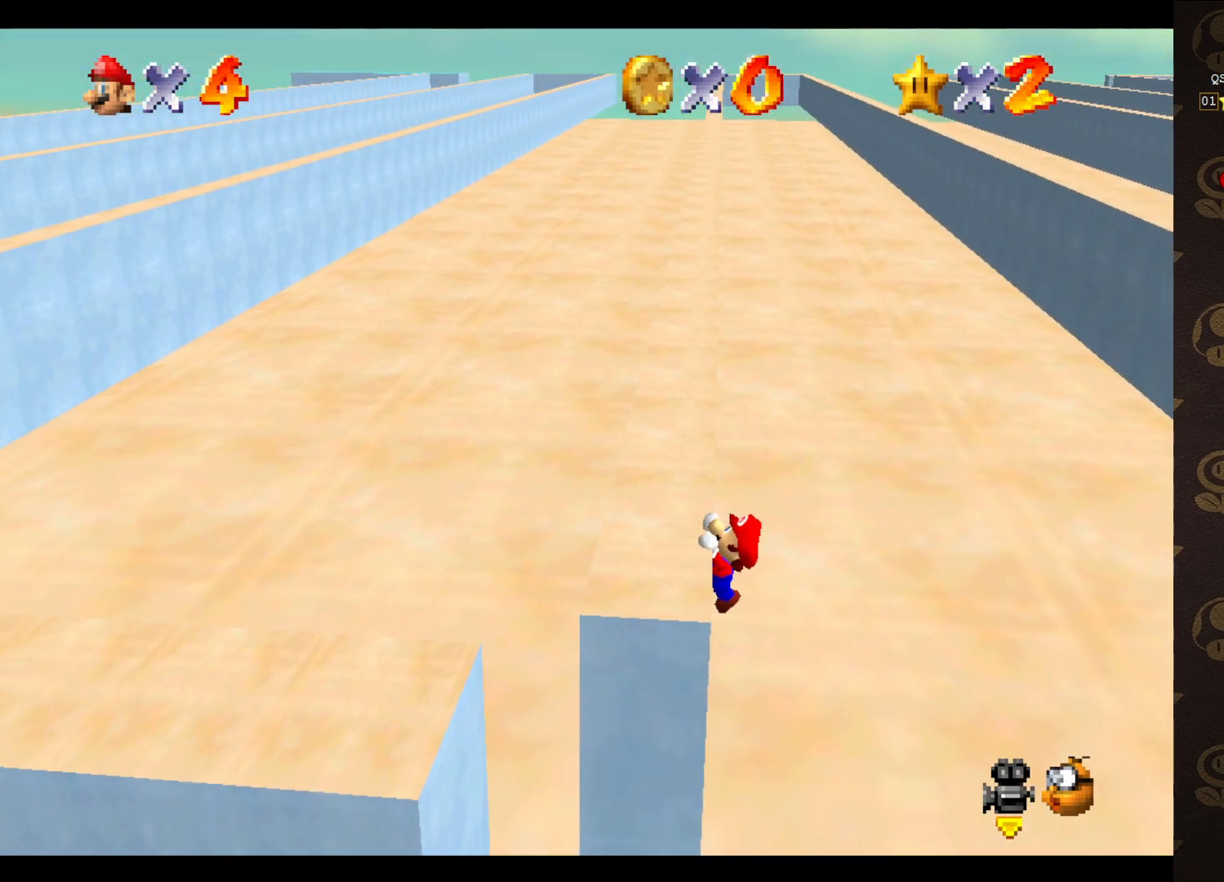
{"buttons": [], "left_stick": "center", "events": []}
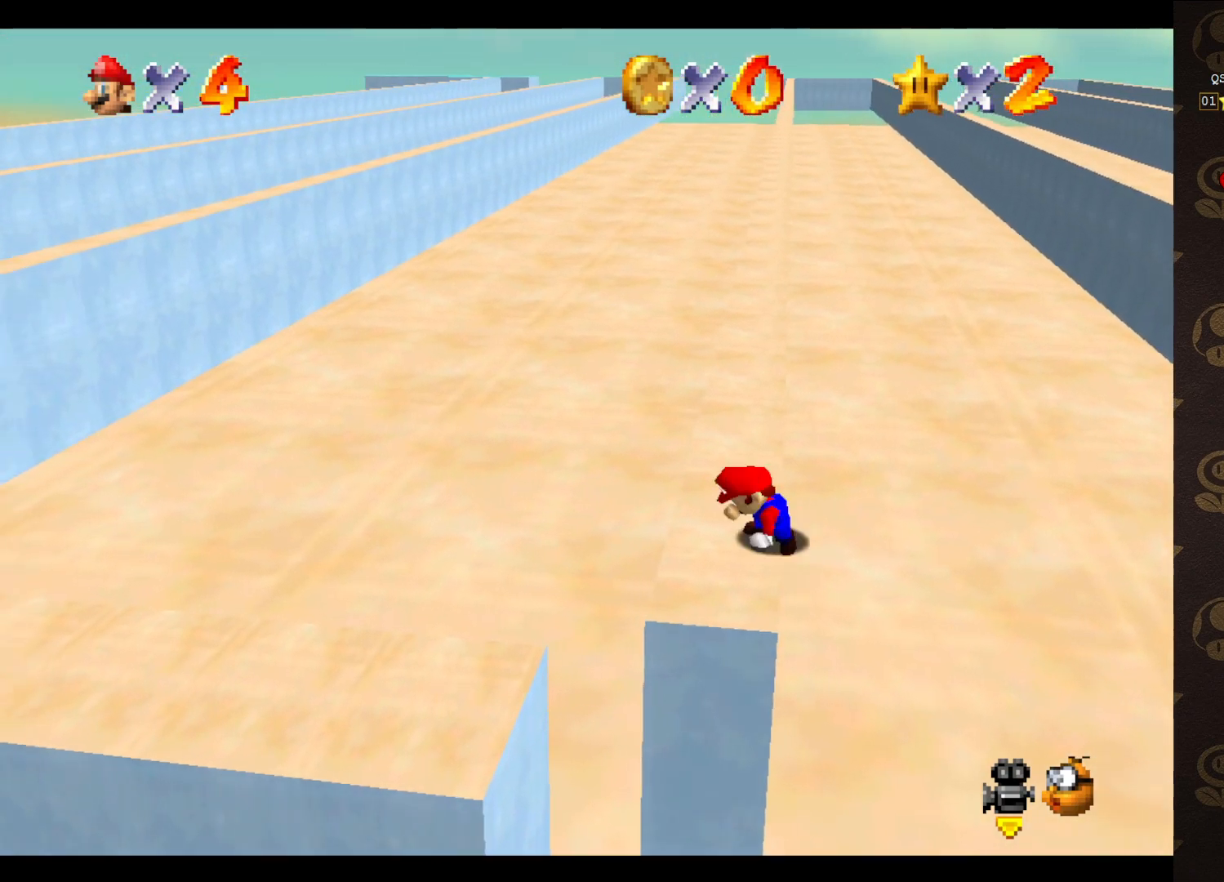
{"buttons": ["A"], "left_stick": "up-right", "events": [[333, "A", "down"], [367, "left_stick", "up-right"]]}
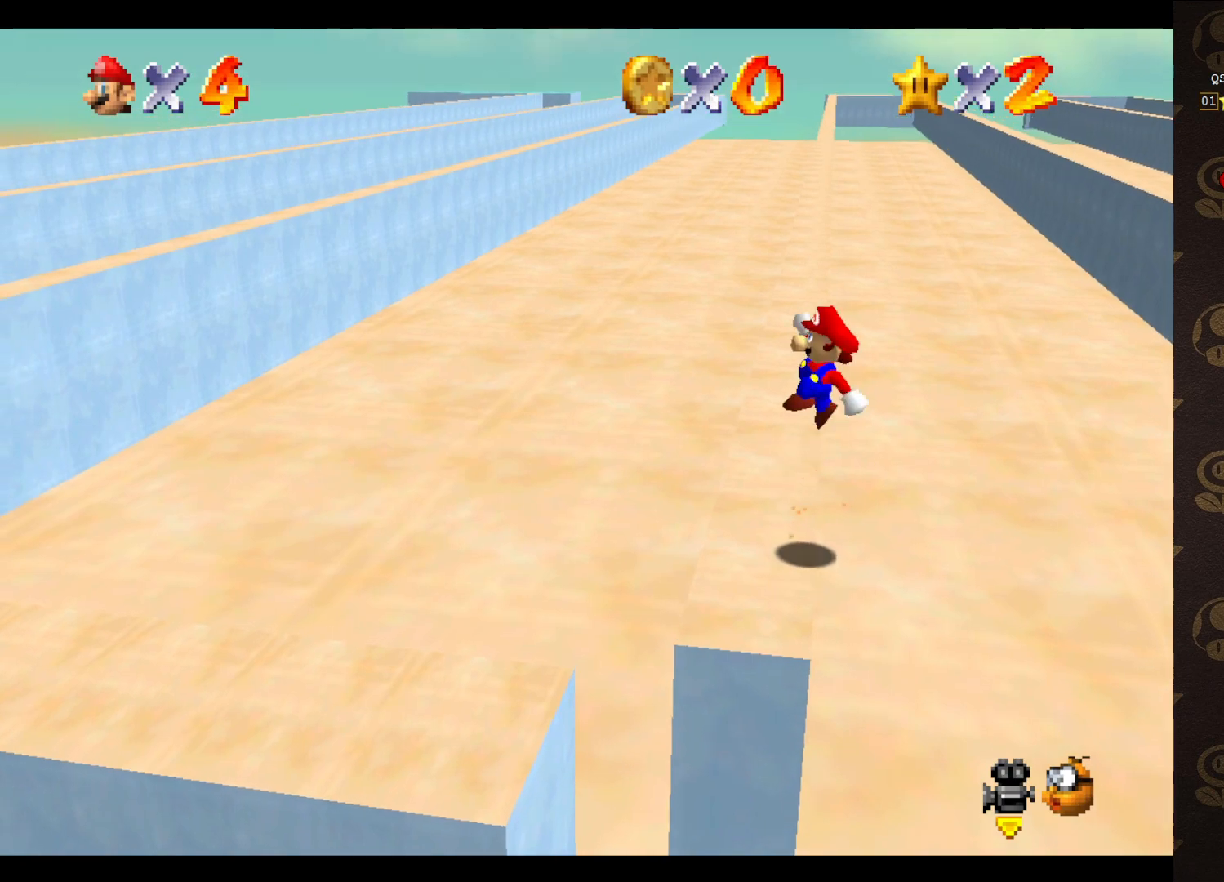
{"buttons": ["A"], "left_stick": "up-left", "events": [[317, "left_stick", "up-left"]]}
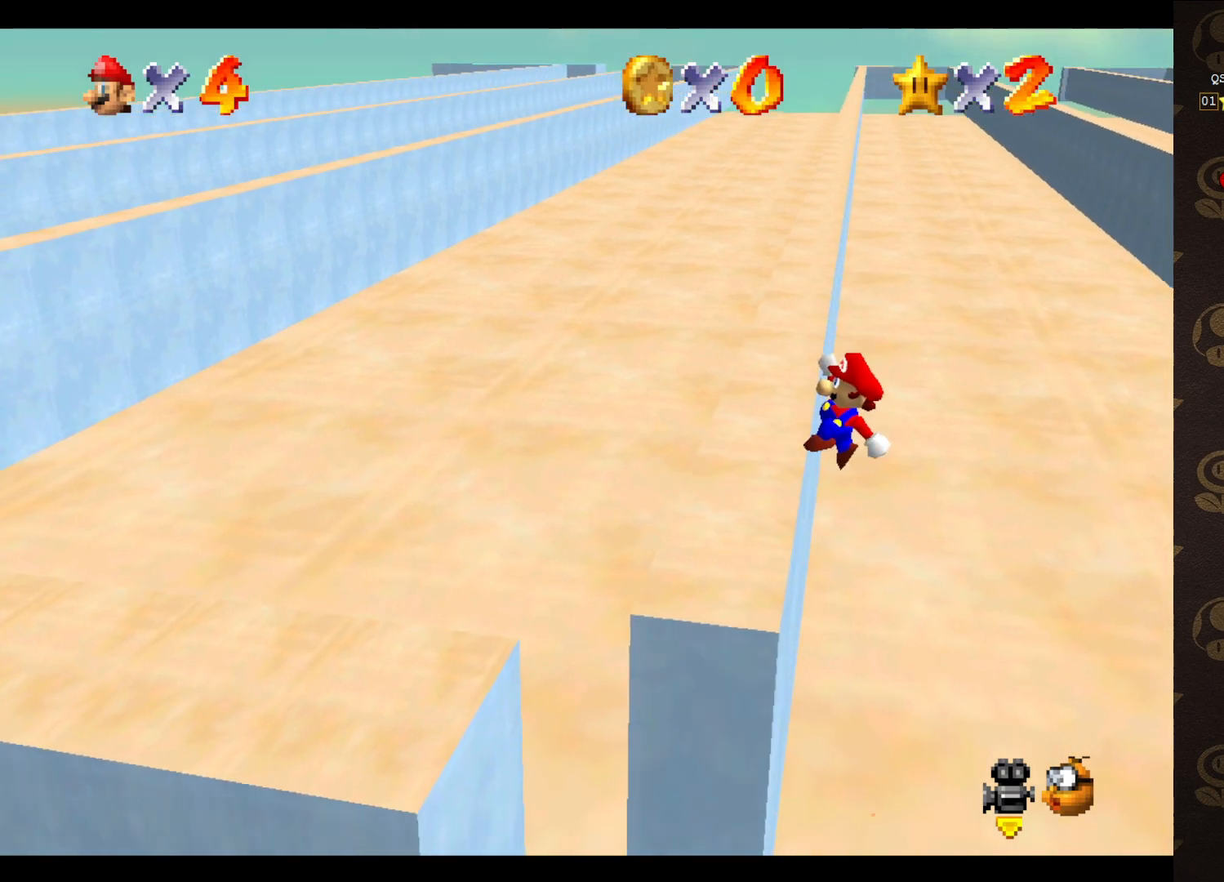
{"buttons": [], "left_stick": "up-left", "events": [[100, "A", "up"]]}
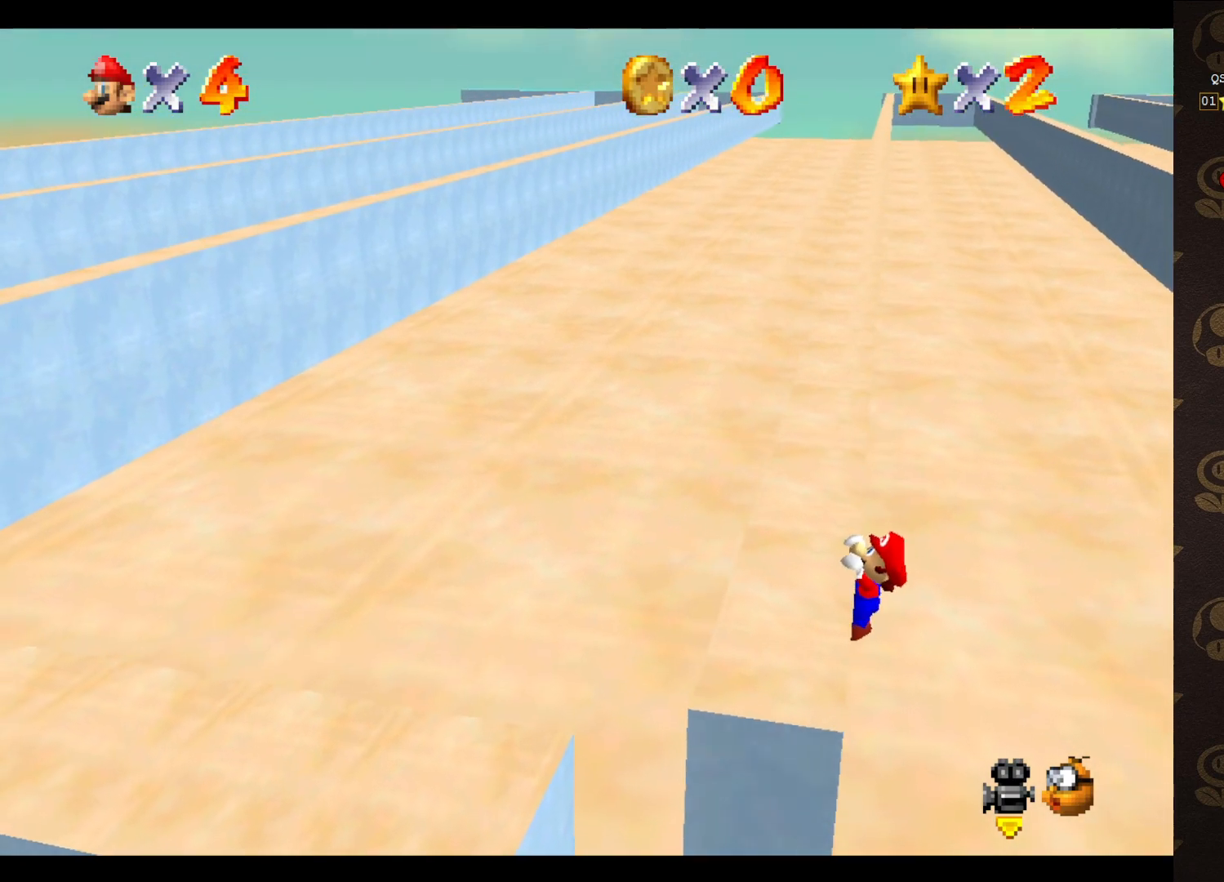
{"buttons": [], "left_stick": "center", "events": [[33, "left_stick", "center"]]}
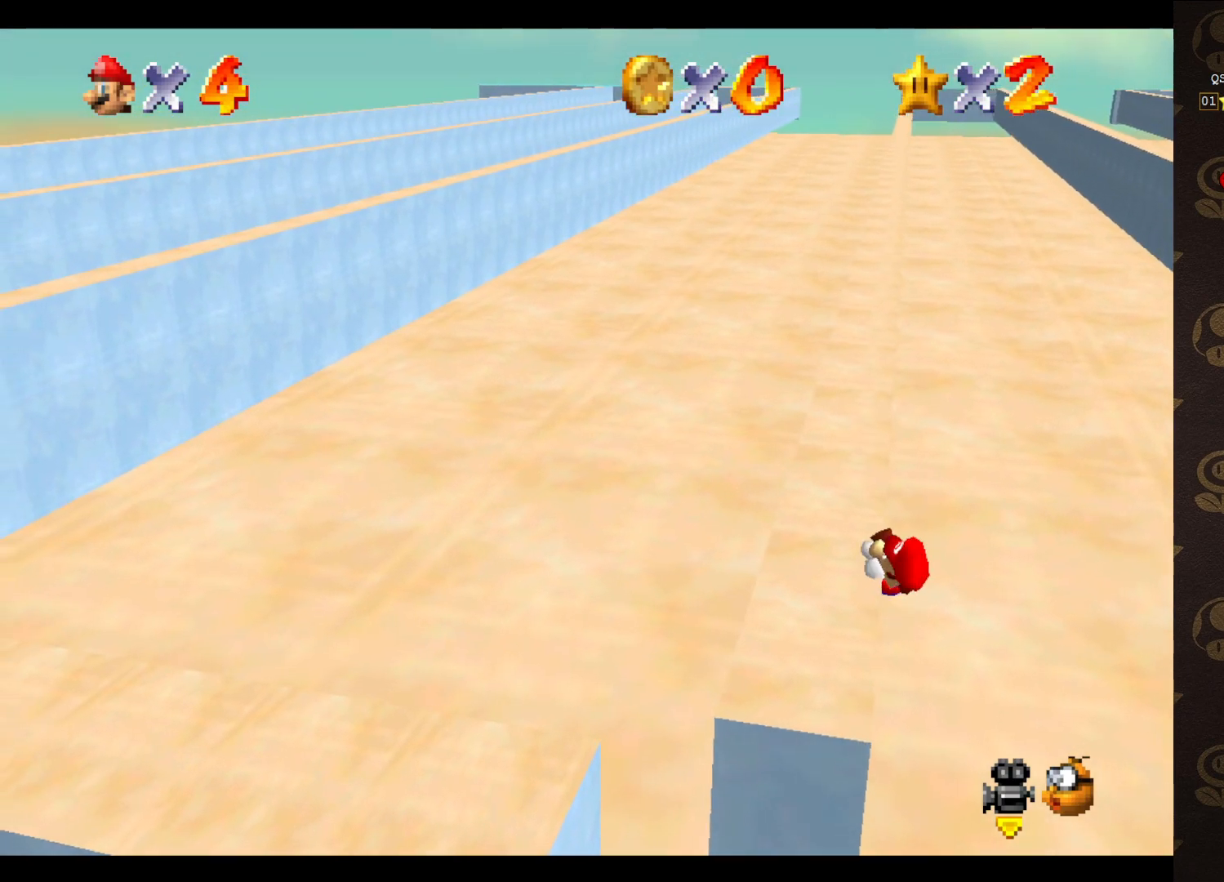
{"buttons": [], "left_stick": "center", "events": []}
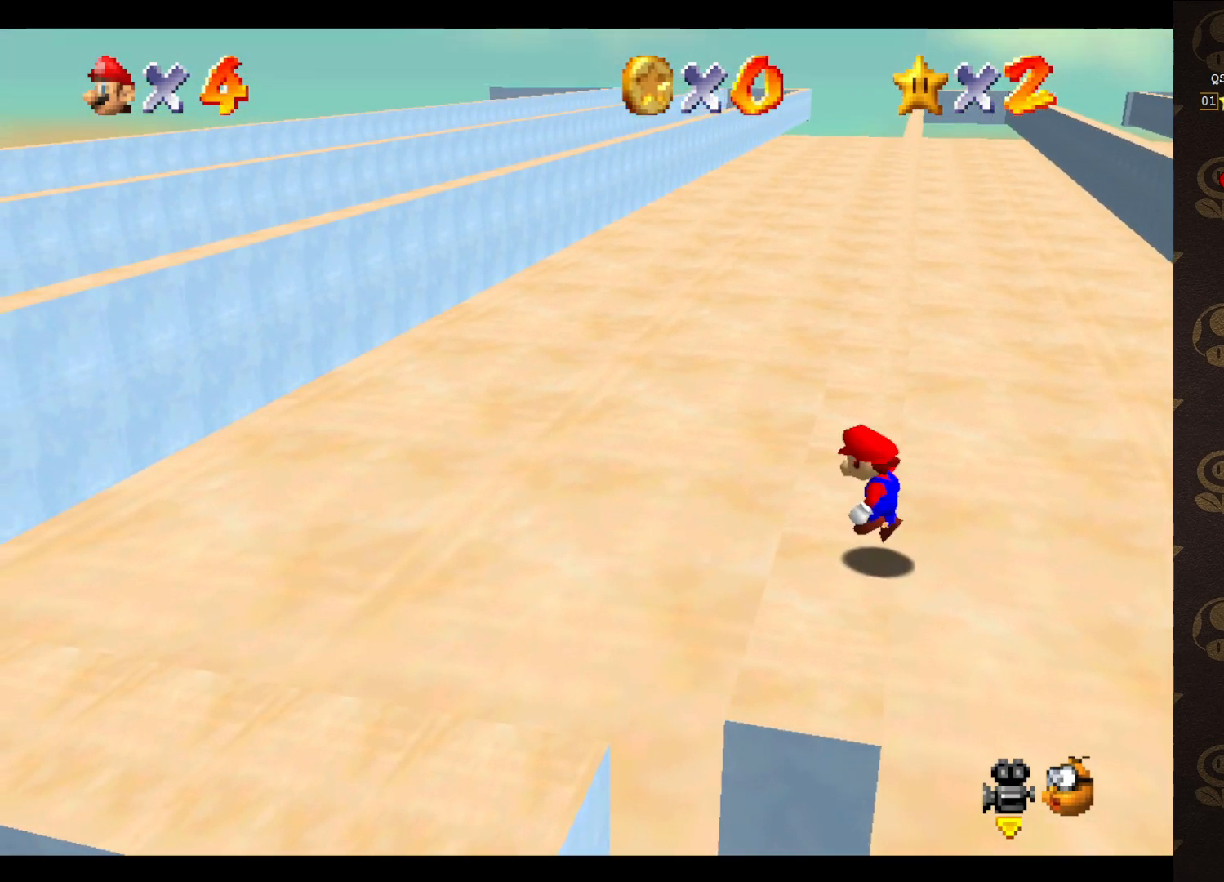
{"buttons": ["A"], "left_stick": "up", "events": [[17, "A", "down"], [83, "left_stick", "up-right"], [417, "left_stick", "up"]]}
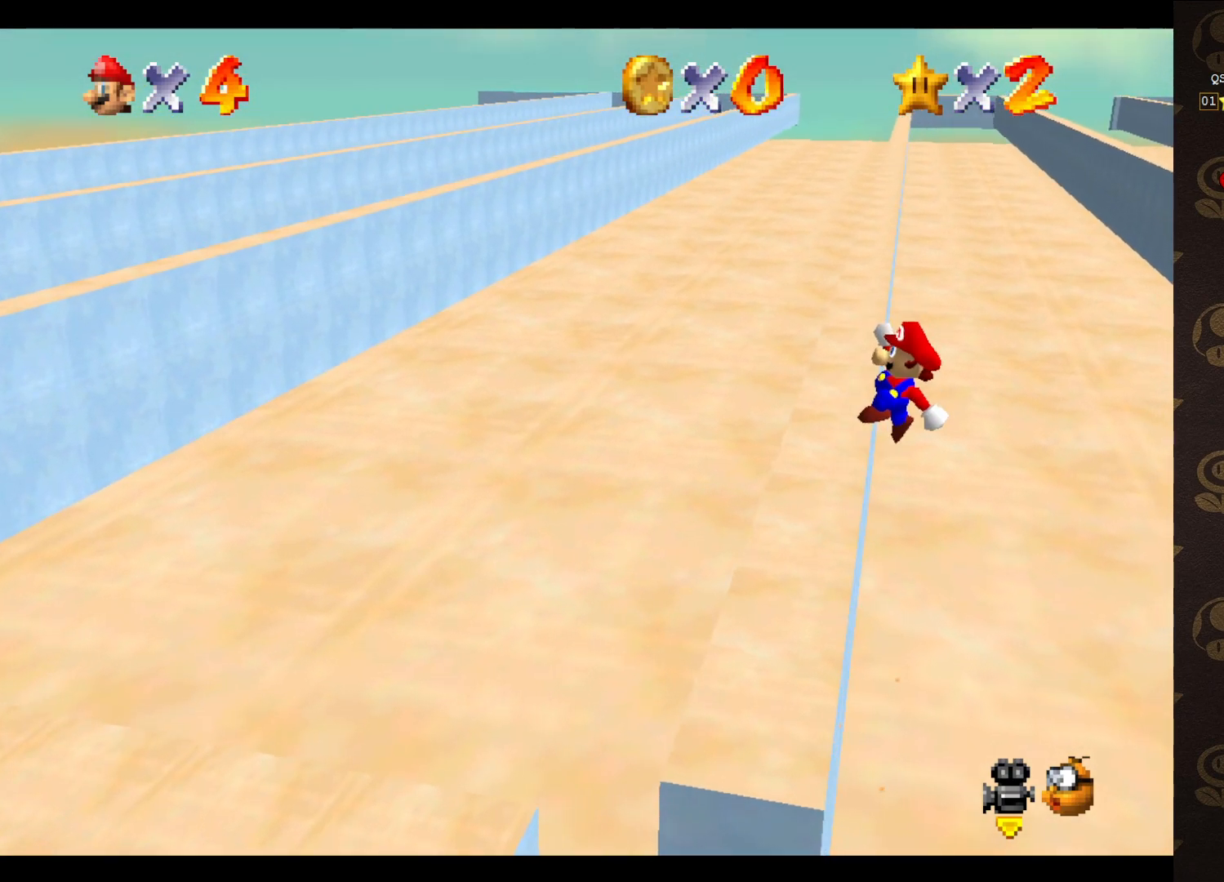
{"buttons": [], "left_stick": "up-left", "events": [[33, "left_stick", "up-left"], [317, "A", "up"]]}
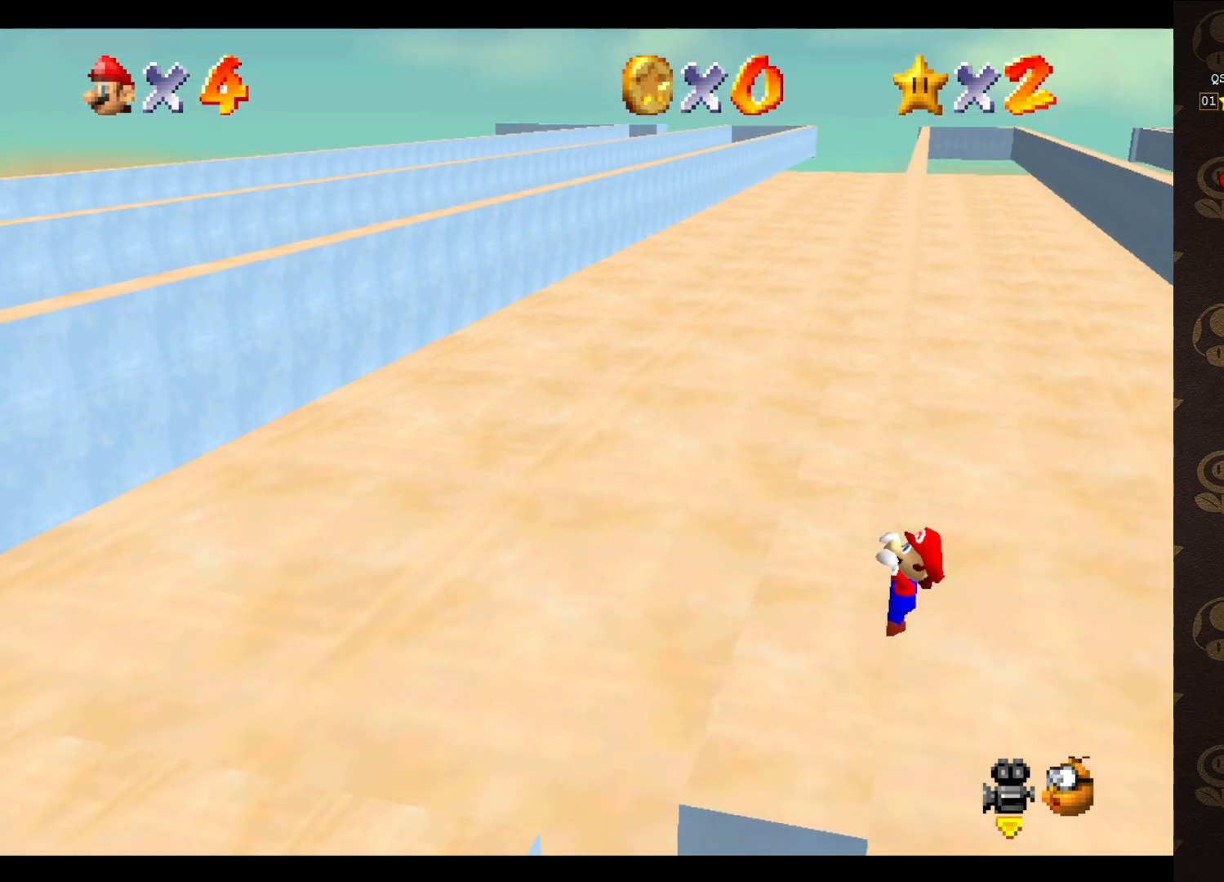
{"buttons": [], "left_stick": "center", "events": [[283, "left_stick", "center"]]}
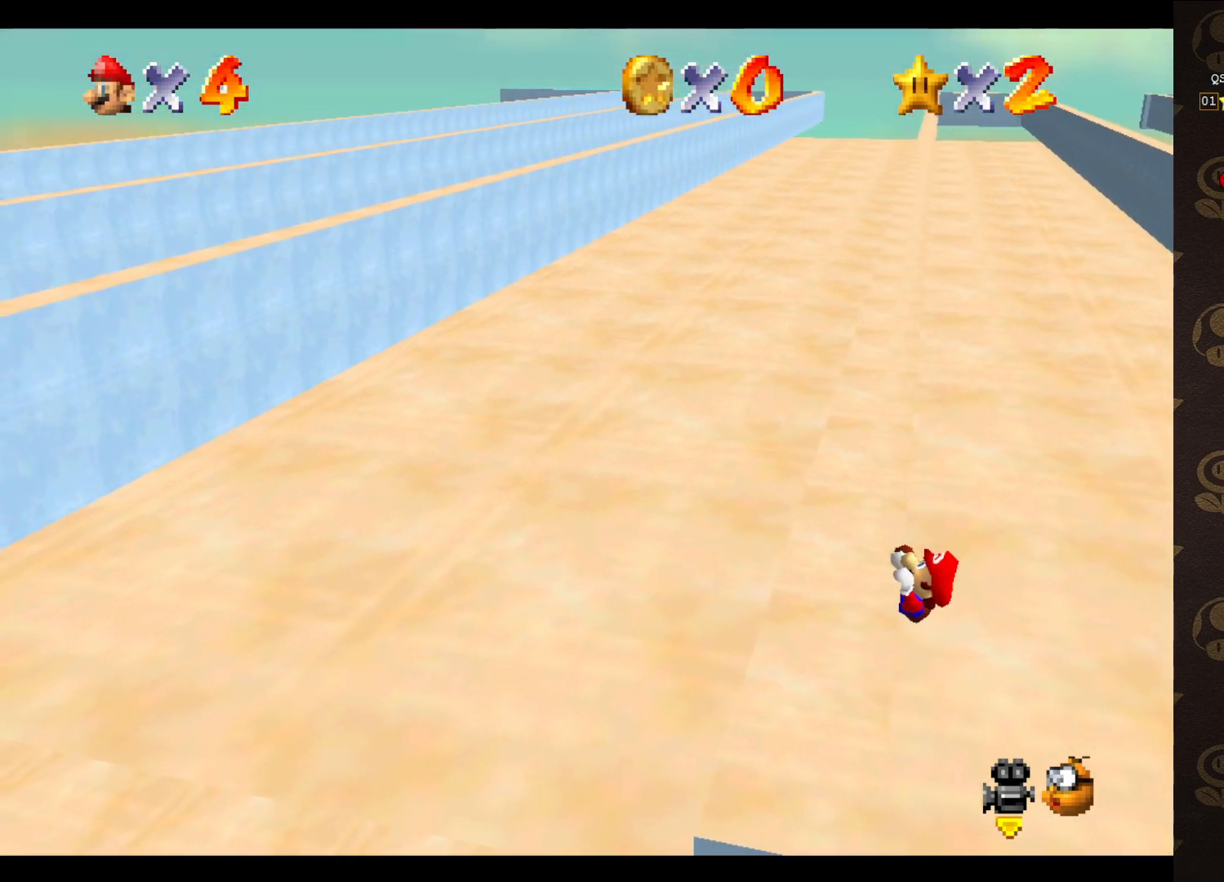
{"buttons": [], "left_stick": "center", "events": []}
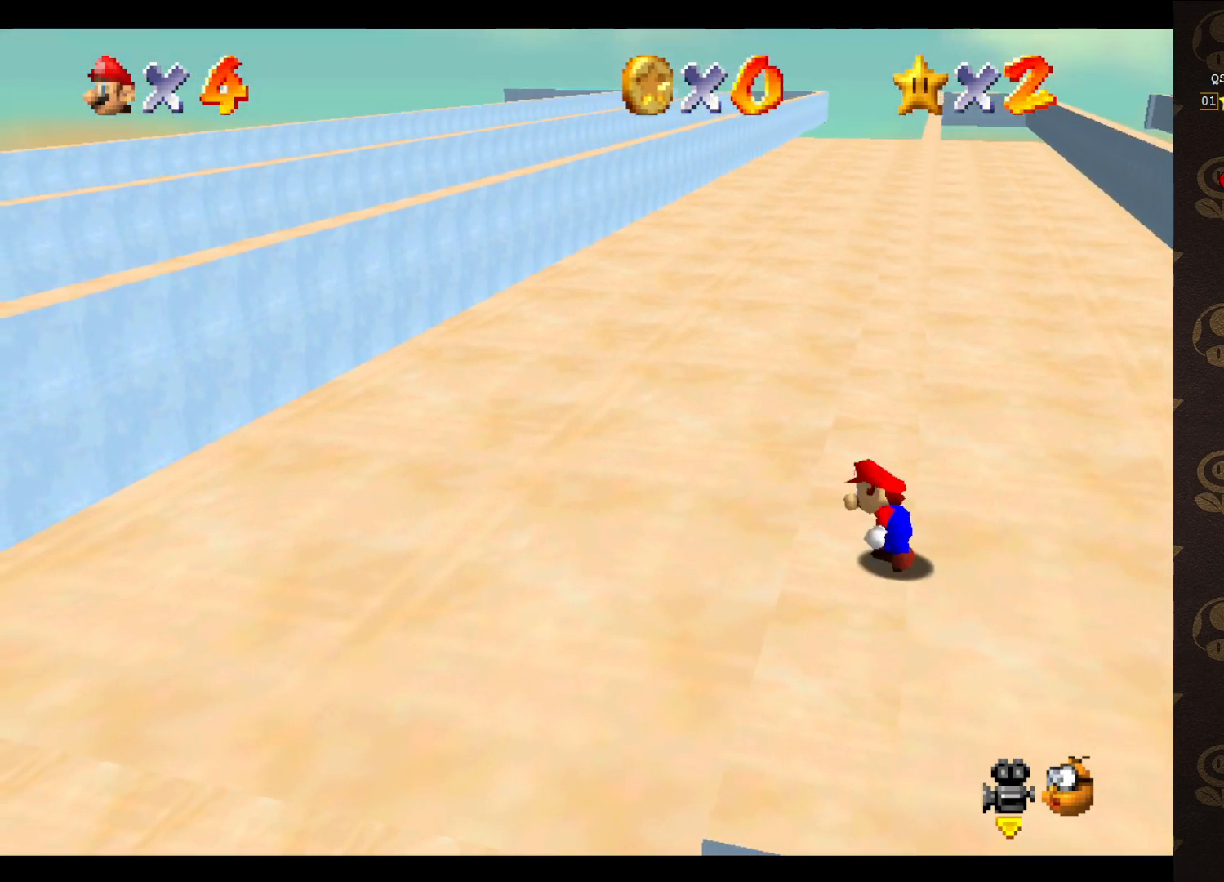
{"buttons": ["A"], "left_stick": "up-right", "events": [[183, "A", "down"], [217, "left_stick", "up-right"]]}
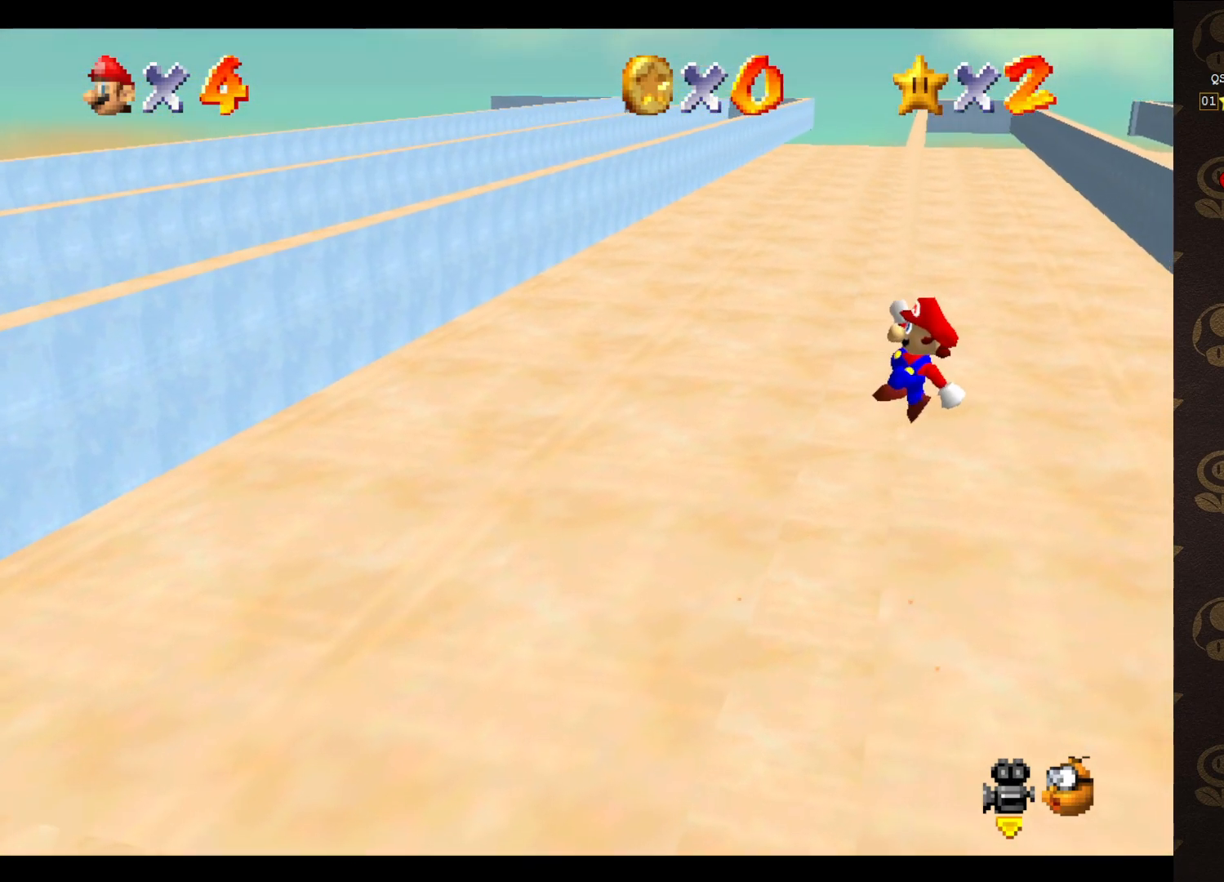
{"buttons": [], "left_stick": "up-left", "events": [[150, "left_stick", "up-left"], [467, "A", "up"]]}
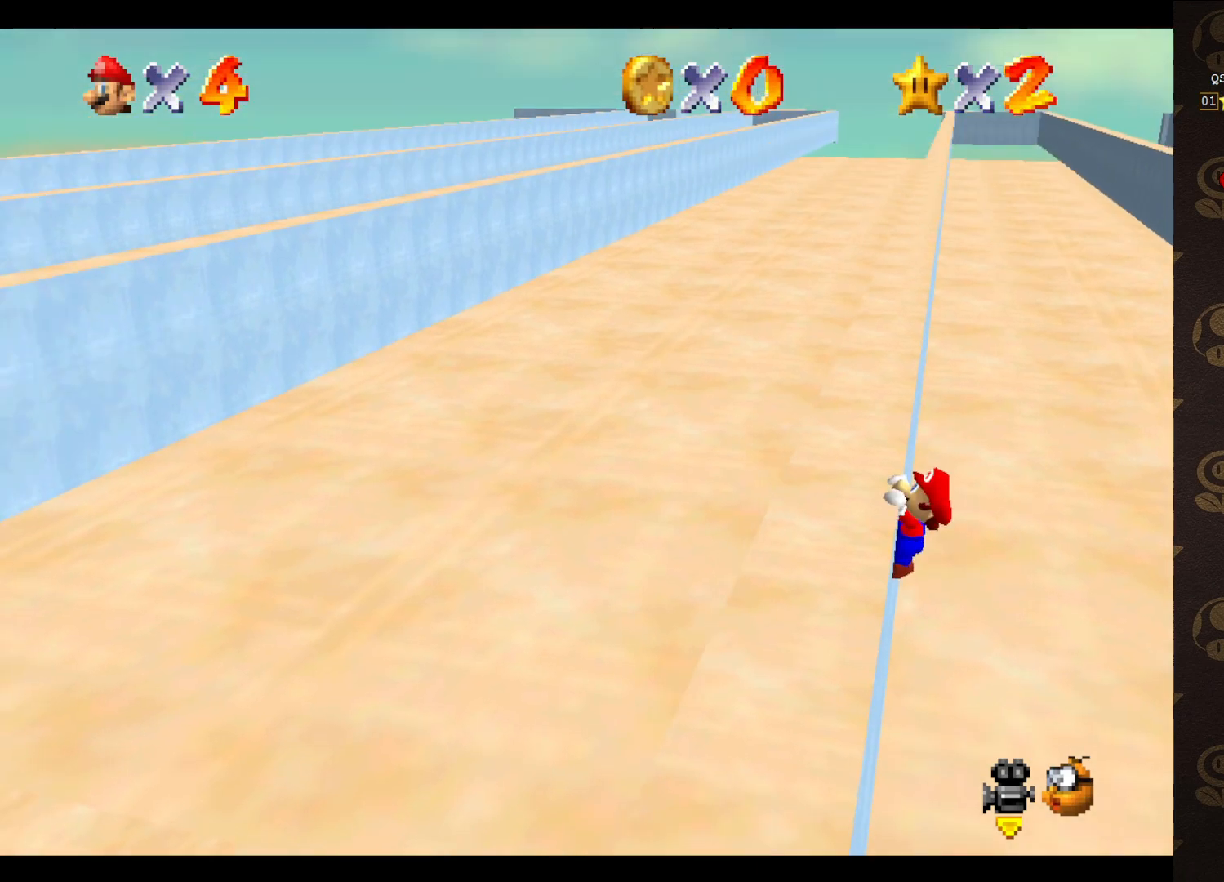
{"buttons": [], "left_stick": "center", "events": [[467, "left_stick", "center"]]}
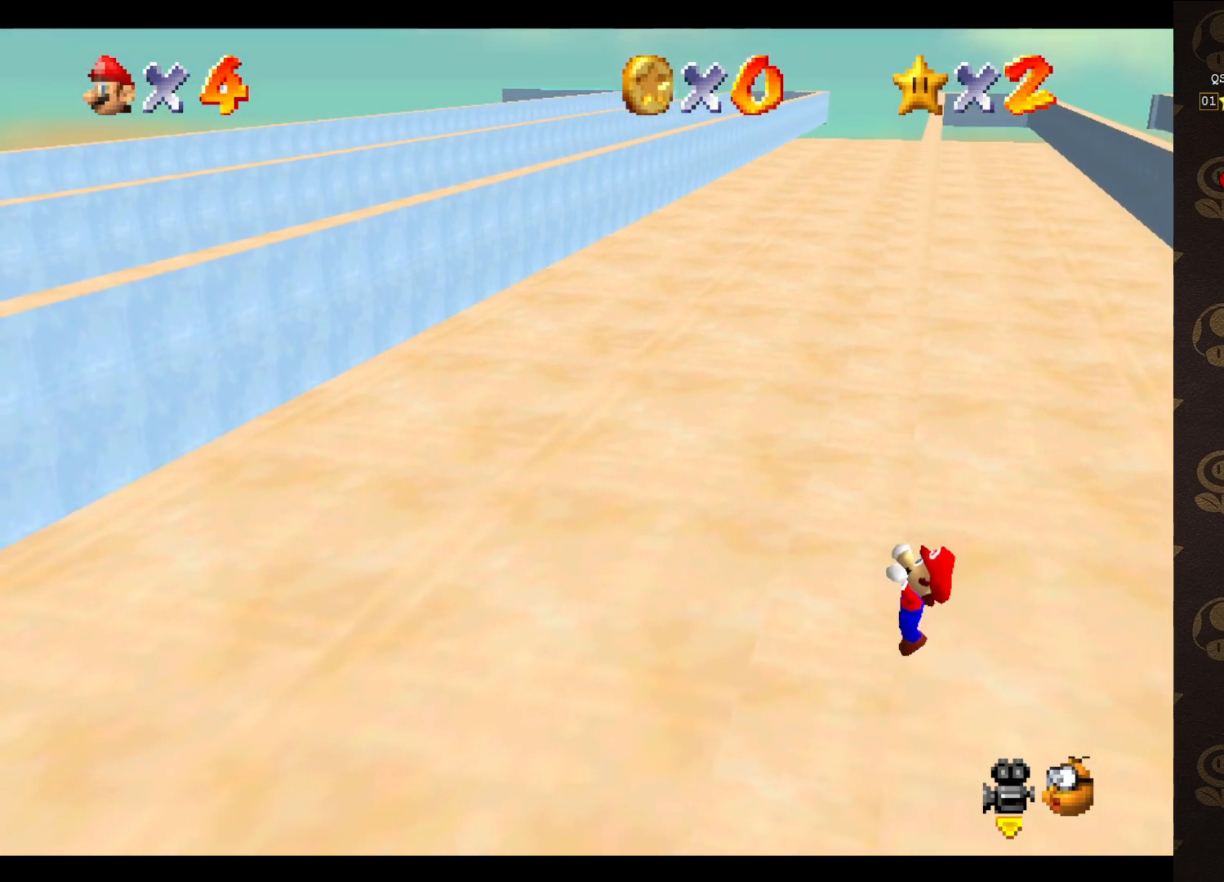
{"buttons": [], "left_stick": "center", "events": []}
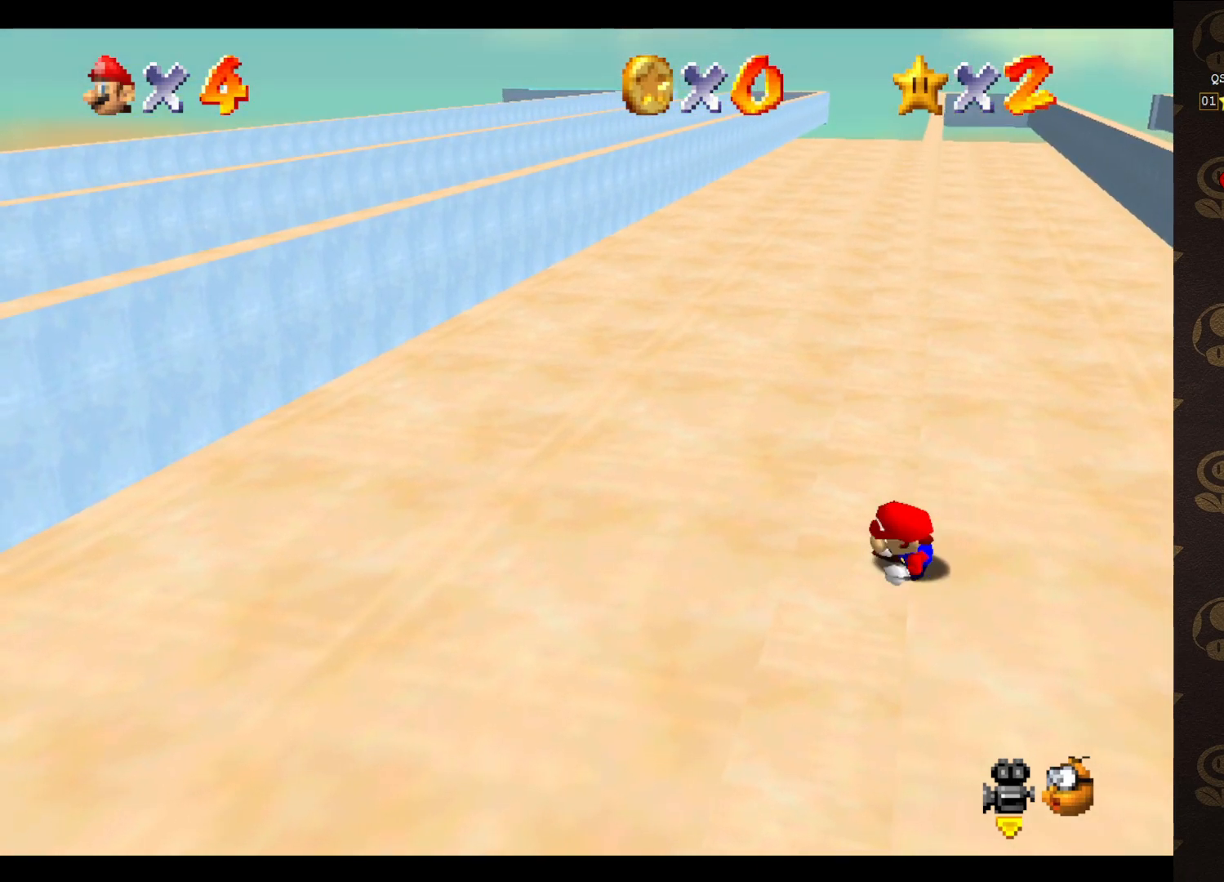
{"buttons": ["A"], "left_stick": "up-right", "events": [[400, "A", "down"], [450, "left_stick", "up-right"]]}
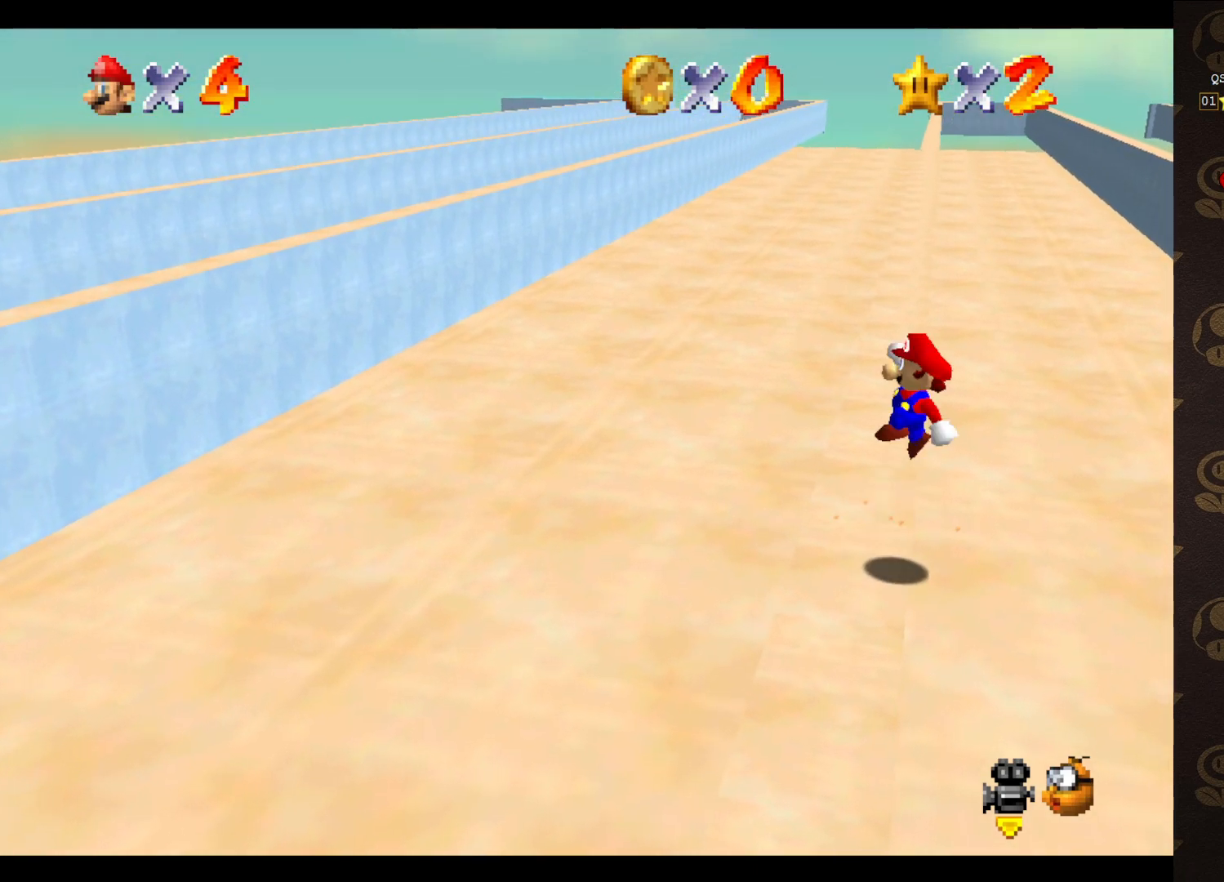
{"buttons": ["A"], "left_stick": "up", "events": [[300, "left_stick", "up"]]}
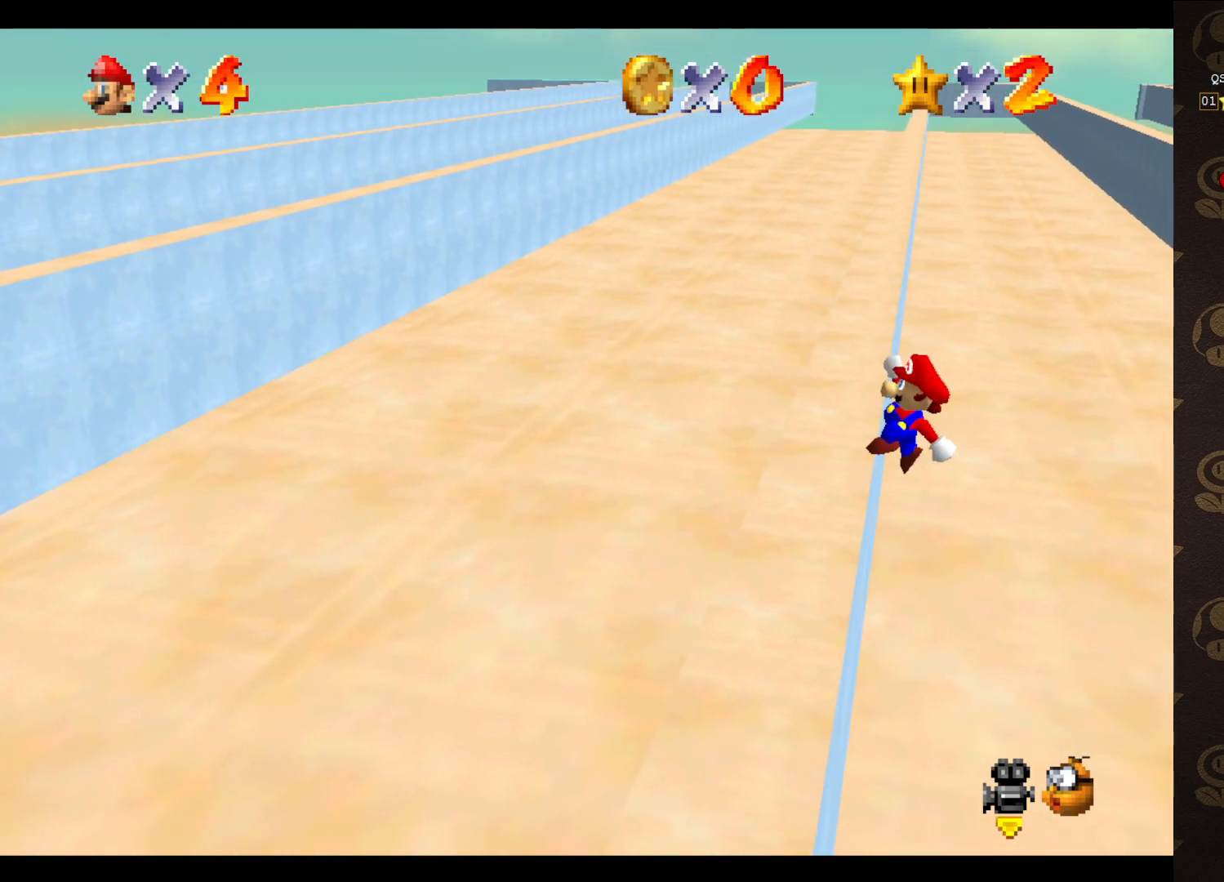
{"buttons": [], "left_stick": "up-left", "events": [[17, "left_stick", "up-left"], [183, "A", "up"]]}
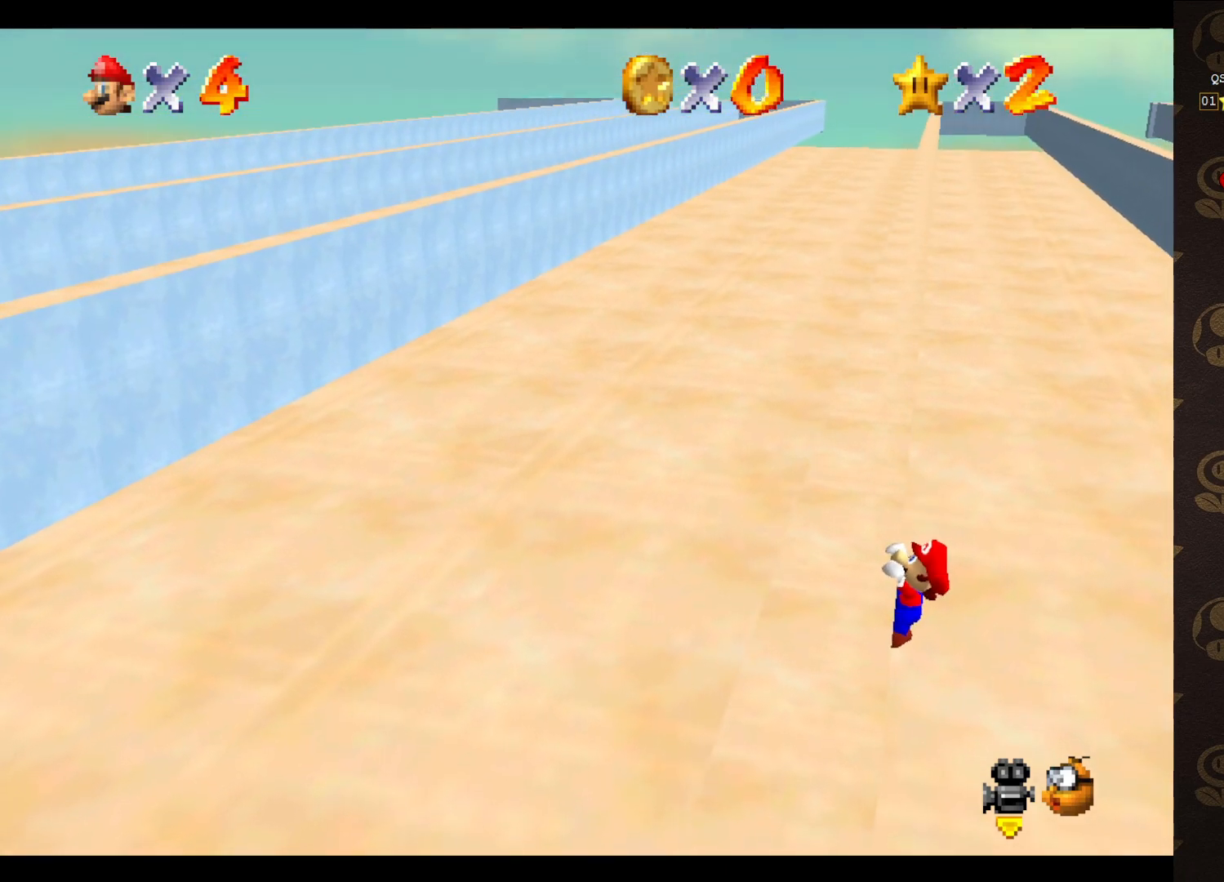
{"buttons": [], "left_stick": "center", "events": [[167, "left_stick", "center"]]}
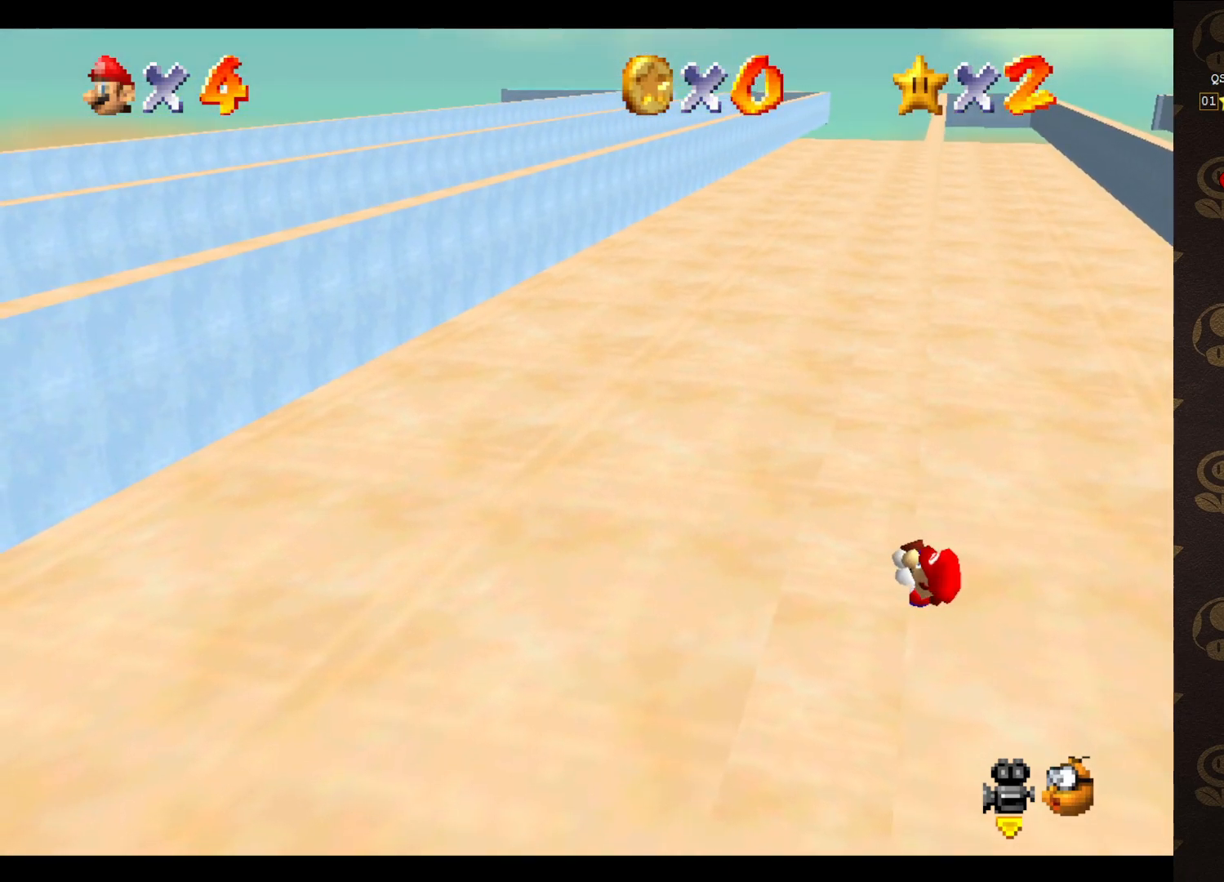
{"buttons": [], "left_stick": "center", "events": []}
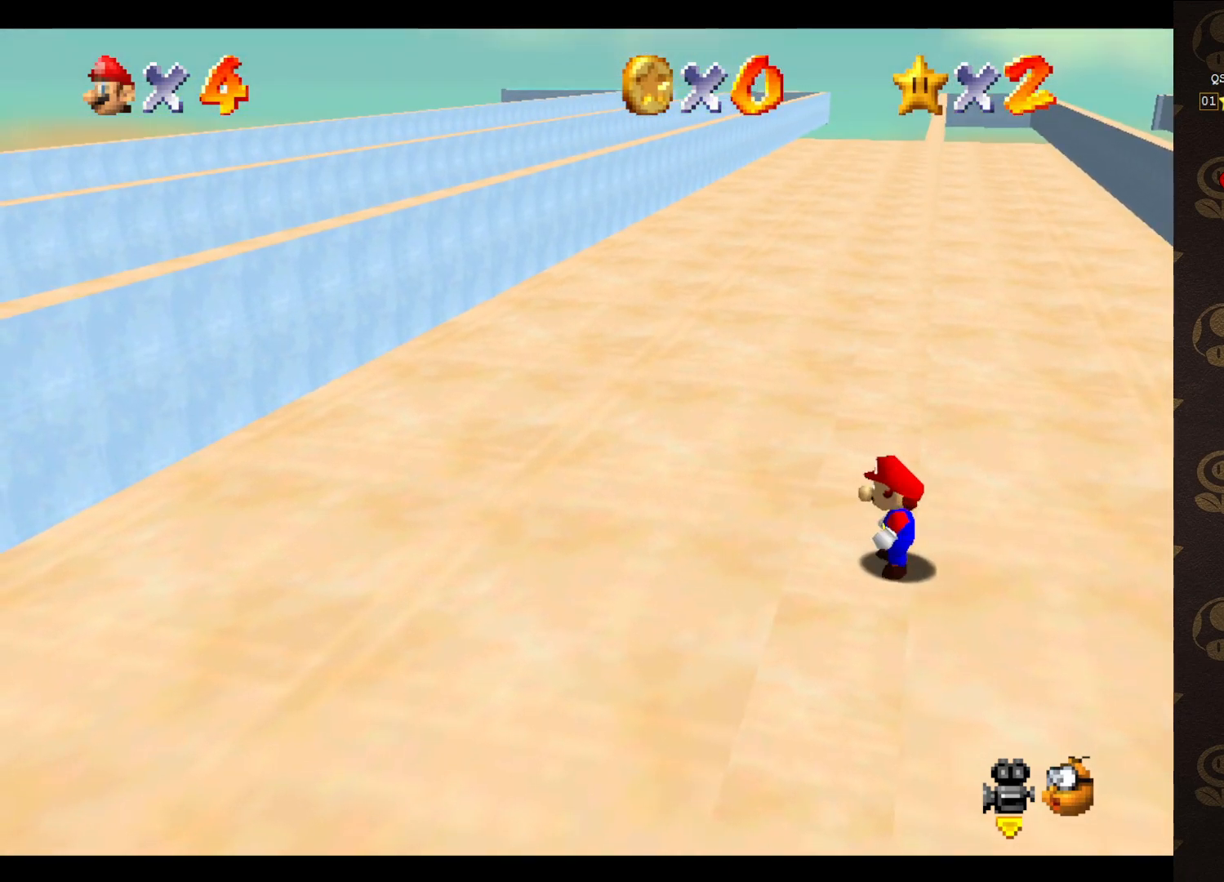
{"buttons": ["A"], "left_stick": "up", "events": [[50, "A", "down"], [117, "left_stick", "up-right"], [483, "left_stick", "up"]]}
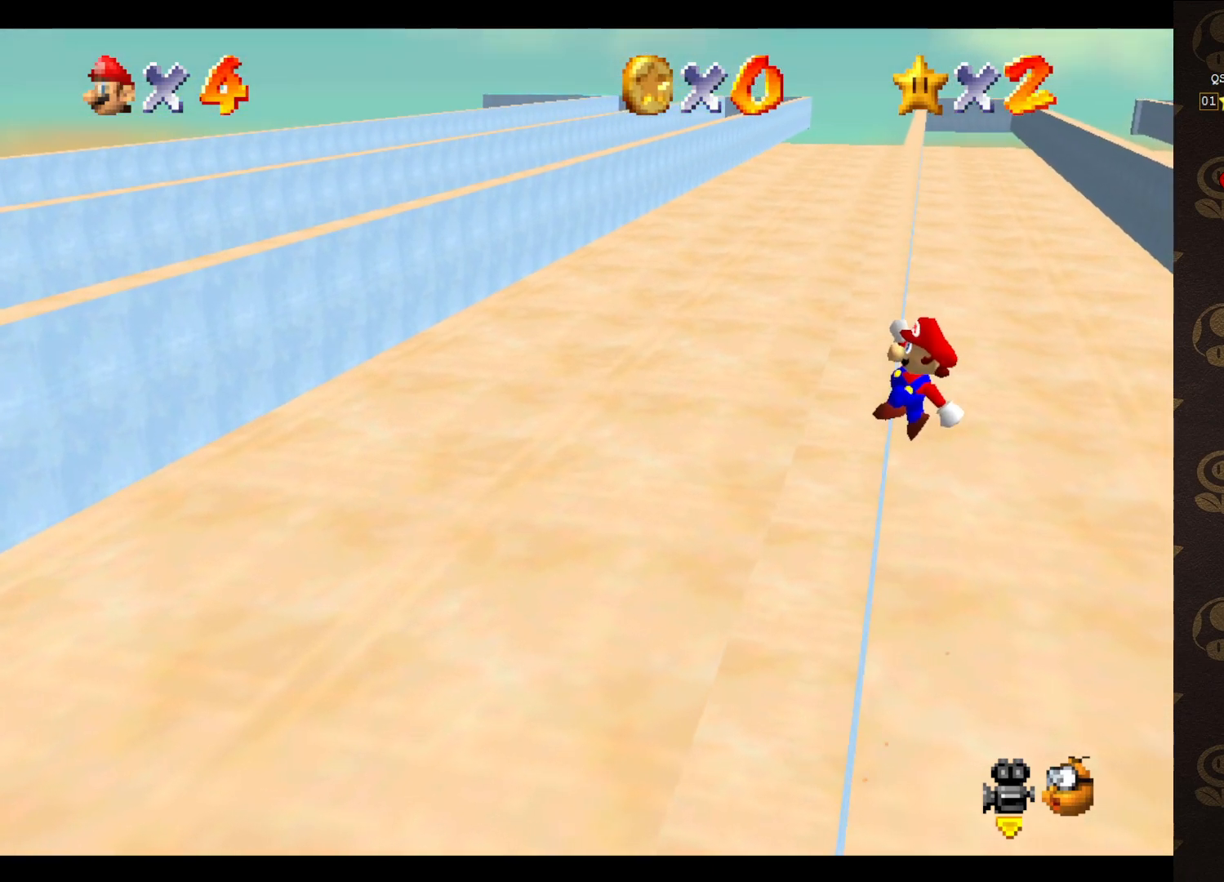
{"buttons": [], "left_stick": "up-left", "events": [[83, "left_stick", "up-left"], [333, "A", "up"]]}
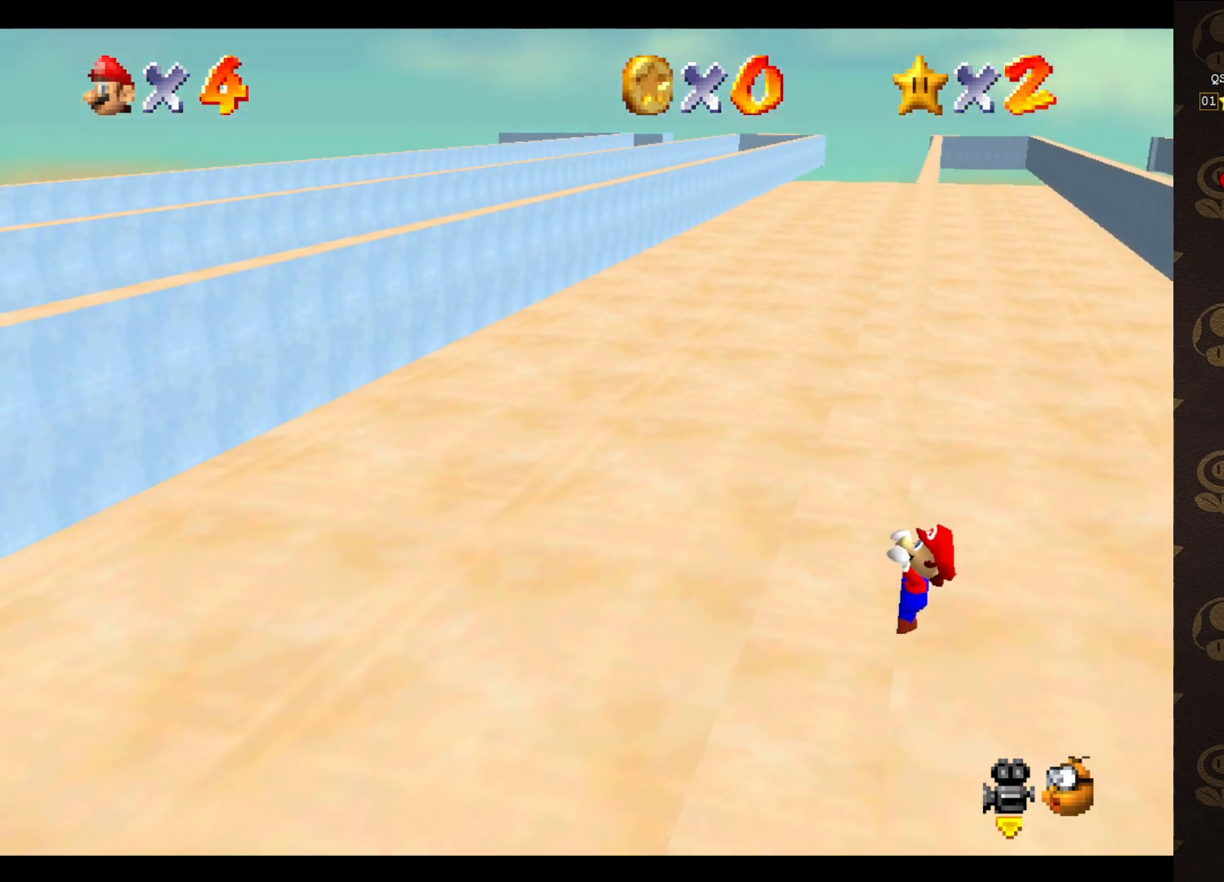
{"buttons": [], "left_stick": "center", "events": [[383, "left_stick", "center"]]}
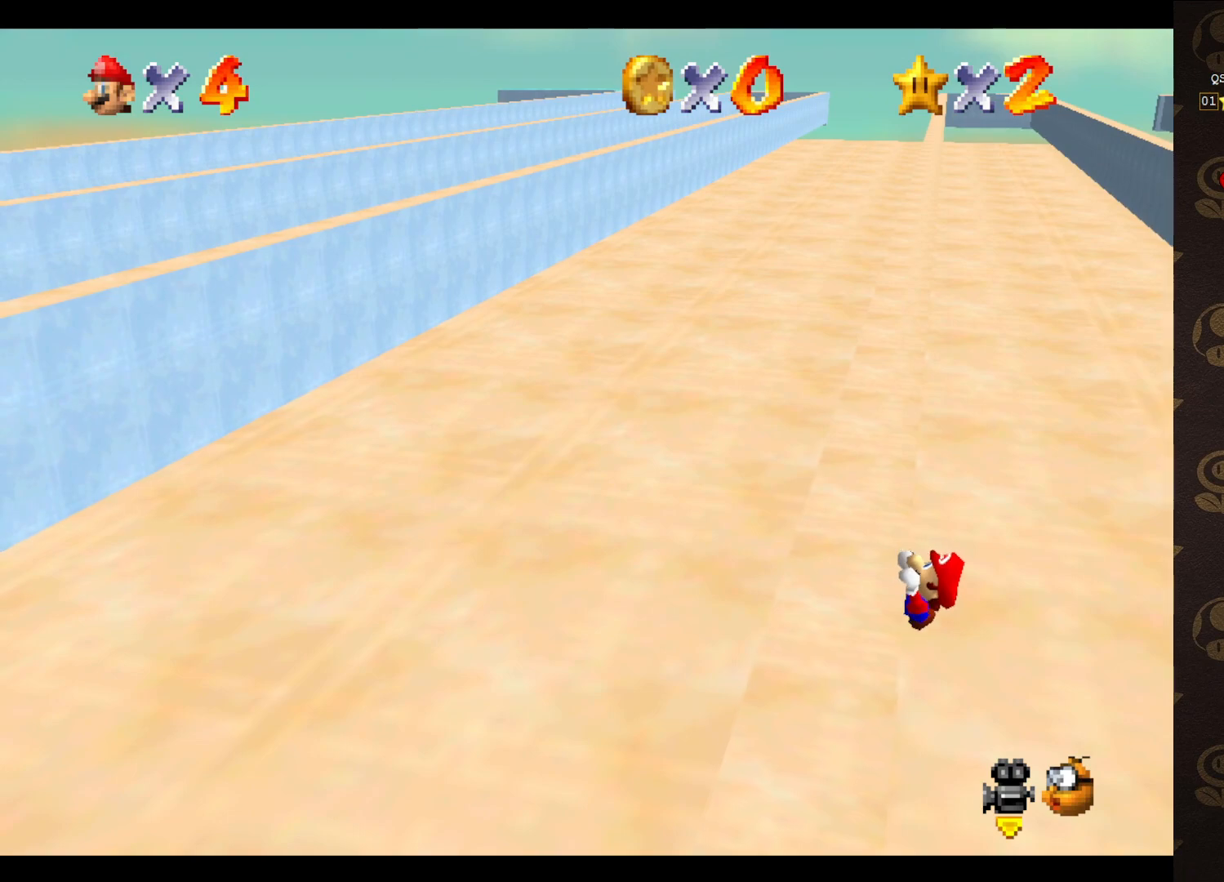
{"buttons": [], "left_stick": "center", "events": []}
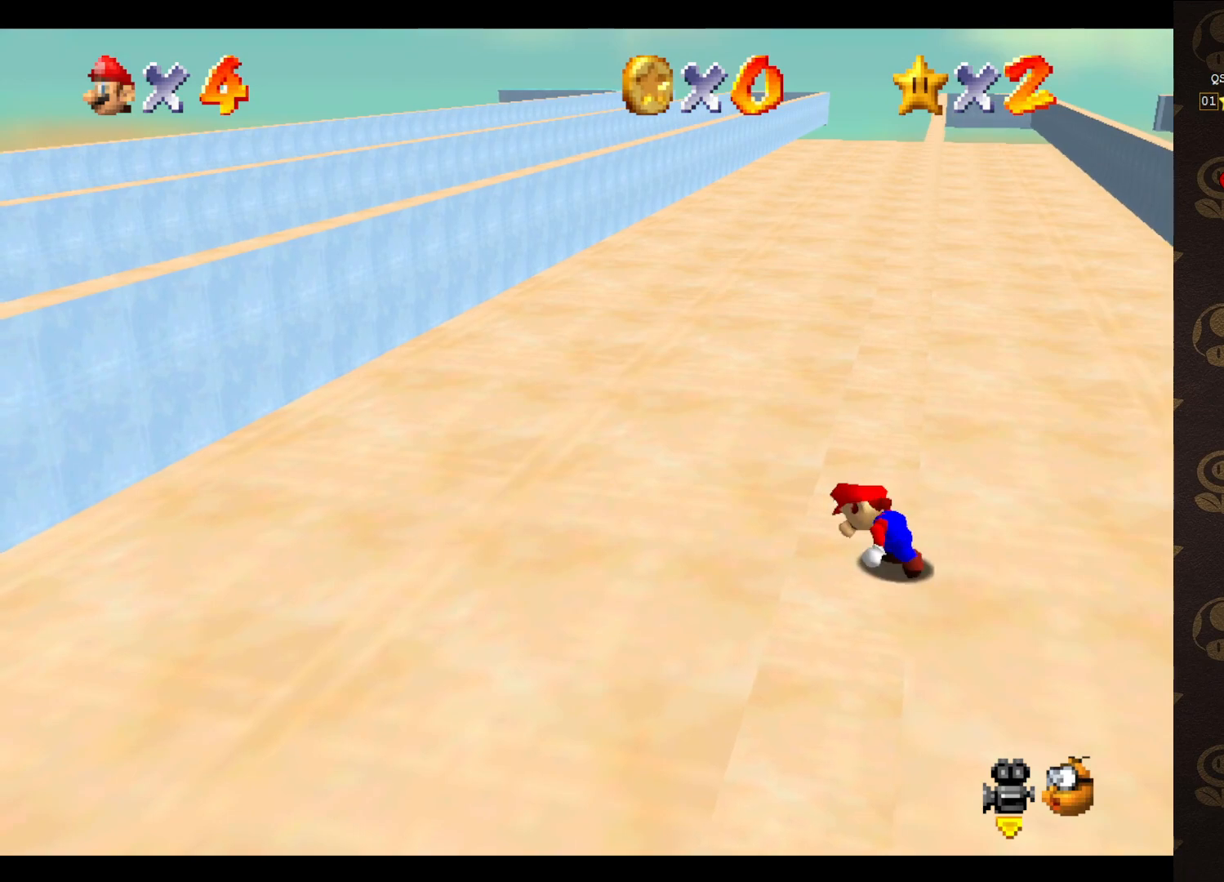
{"buttons": ["A"], "left_stick": "up-right", "events": [[250, "A", "down"], [300, "left_stick", "up-right"]]}
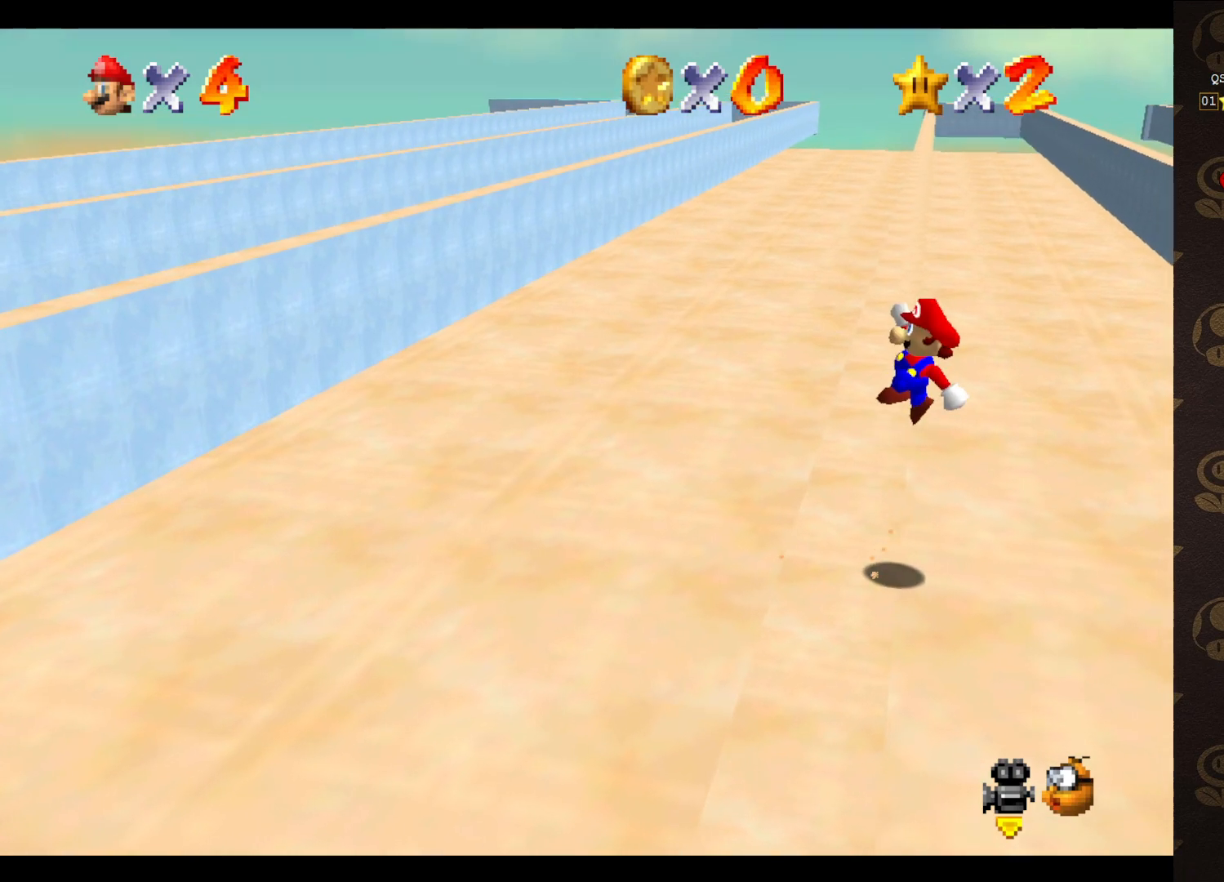
{"buttons": ["A"], "left_stick": "up-left", "events": [[117, "left_stick", "up"], [233, "left_stick", "up-left"]]}
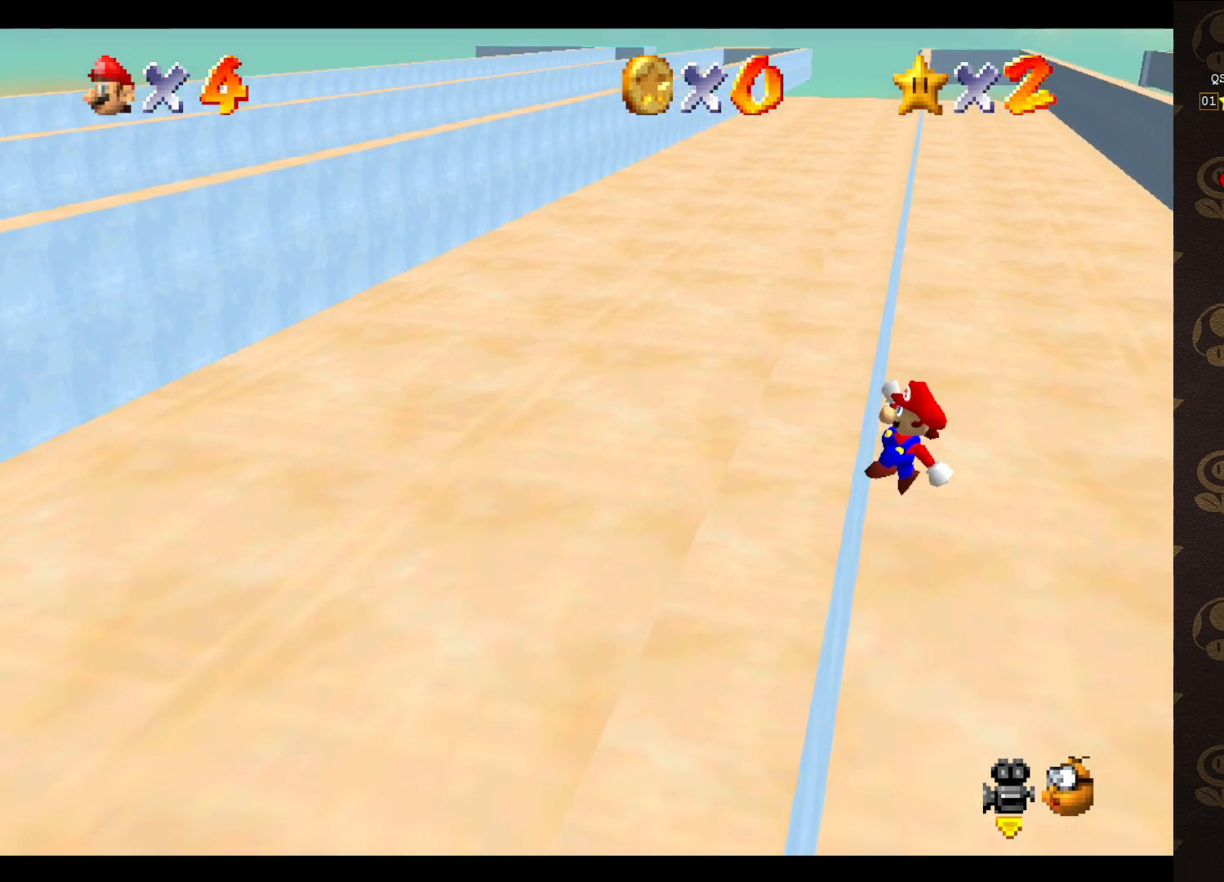
{"buttons": [], "left_stick": "up-left", "events": [[100, "A", "up"]]}